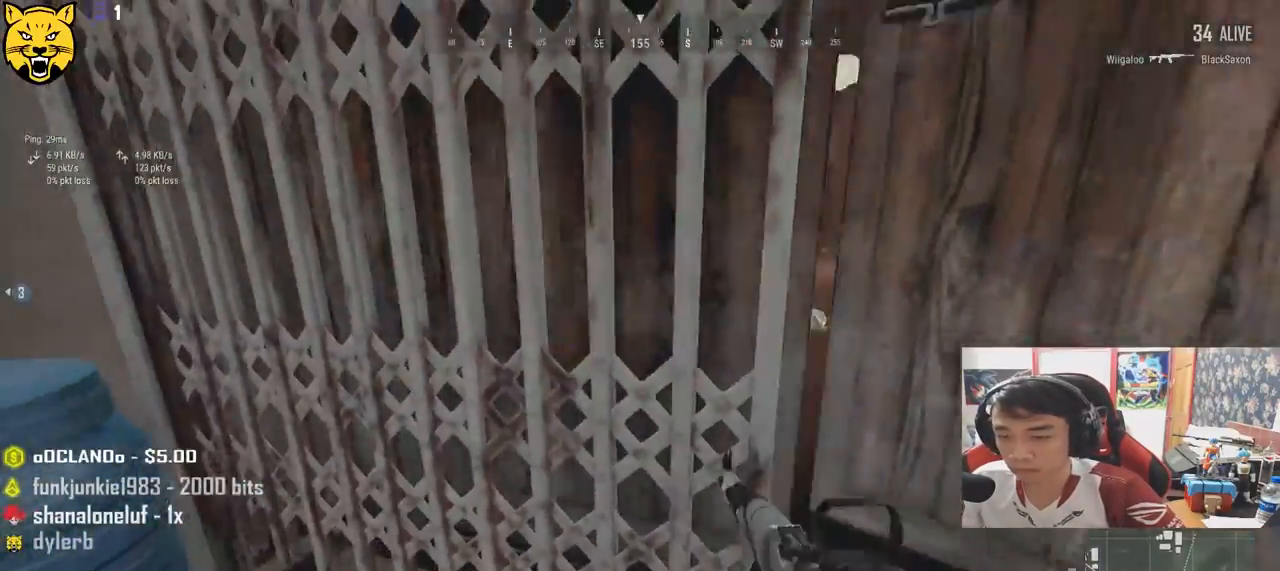
Gameplay with keyboard and mouse; each line is a JSON object with the keys and mouse buttons held at the frame after it. "events" lists presses ("down") and releases ("up") of "a", "c", "ctrl", "d", "e", "f", "q", "r", "s", "shift", "space", "tab", "v", "w", "x", "z", "mouse_left", "mouse_wheel" and "mouse_right" between this image and that frame as [ms after this image, input, new state], when the widget could be followed in between. "mouse_left", "mouse_wheel", "mouse_right" = the "left", "wheel", "right" buttons of the "mouse" list. No other keys are recorded. "wheel" means that the mouse wheel is clicked or scrolled. Mouse movement is not recorded.
{"keys": ["d", "w"], "mouse": [], "events": [[84, "w", "down"], [217, "d", "up"], [484, "d", "down"]]}
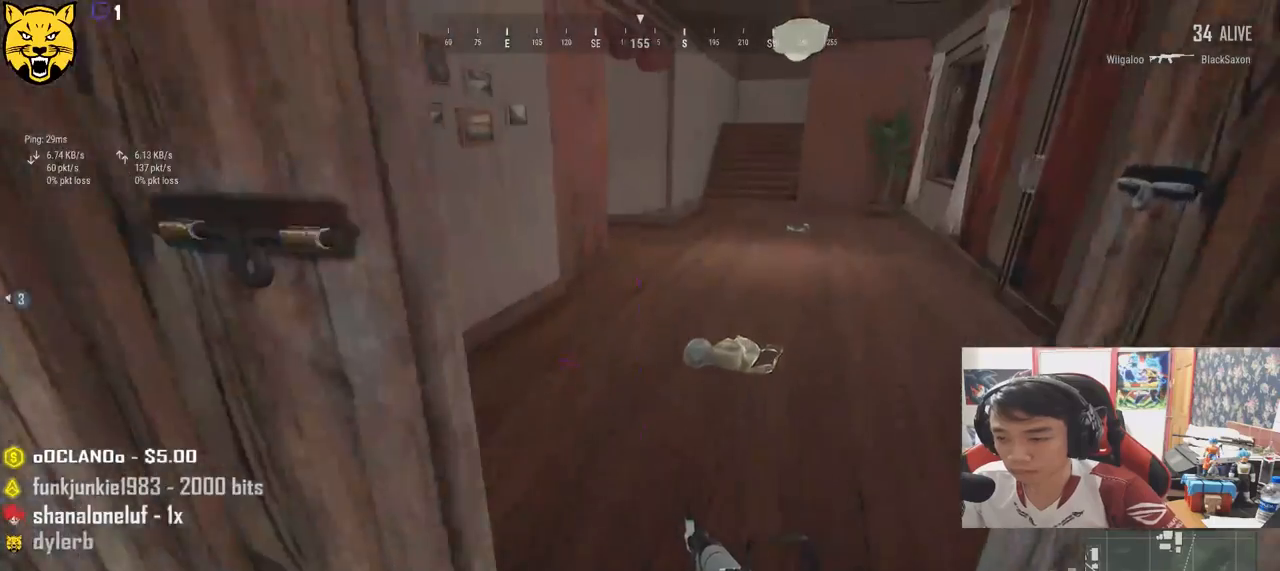
{"keys": ["w"], "mouse": [], "events": [[200, "d", "up"], [334, "tab", "down"], [434, "tab", "up"]]}
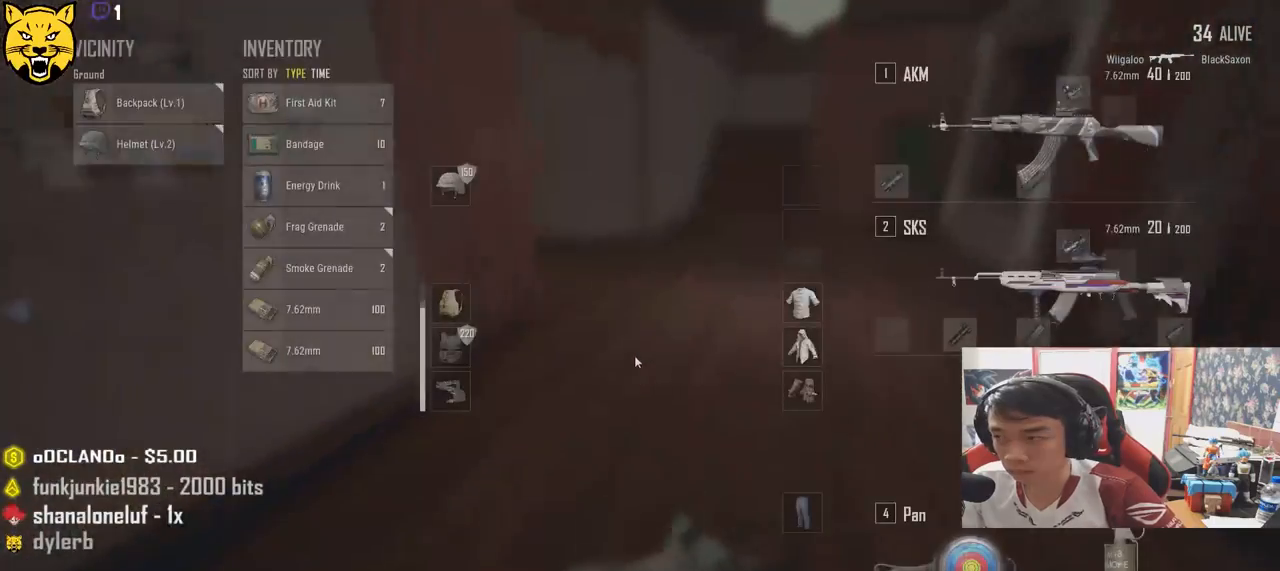
{"keys": ["d", "tab", "w"], "mouse": [], "events": [[250, "d", "down"], [484, "tab", "down"]]}
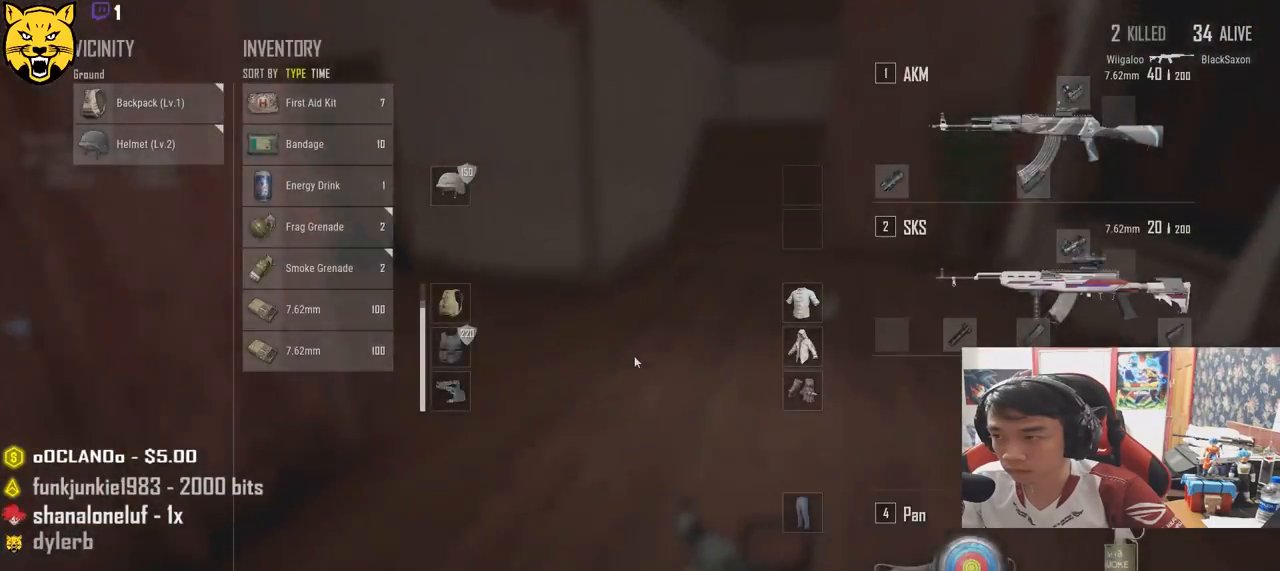
{"keys": ["w"], "mouse": [], "events": [[117, "tab", "up"], [467, "d", "up"]]}
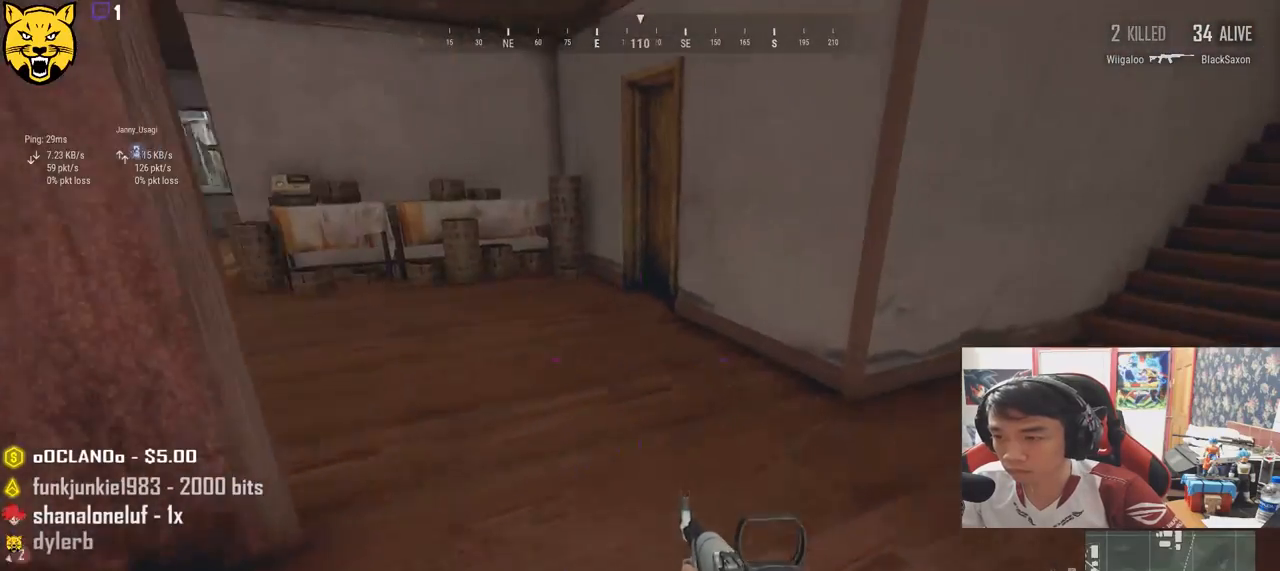
{"keys": ["w"], "mouse": [], "events": []}
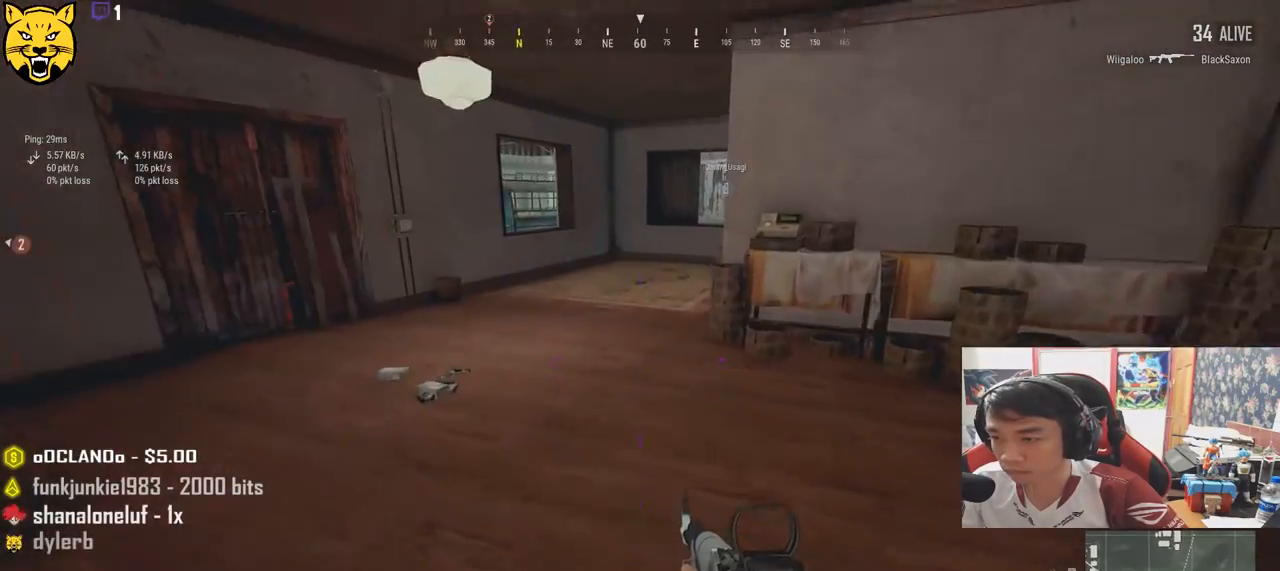
{"keys": ["w"], "mouse": [], "events": [[67, "a", "down"], [217, "a", "up"], [317, "tab", "down"], [417, "tab", "up"]]}
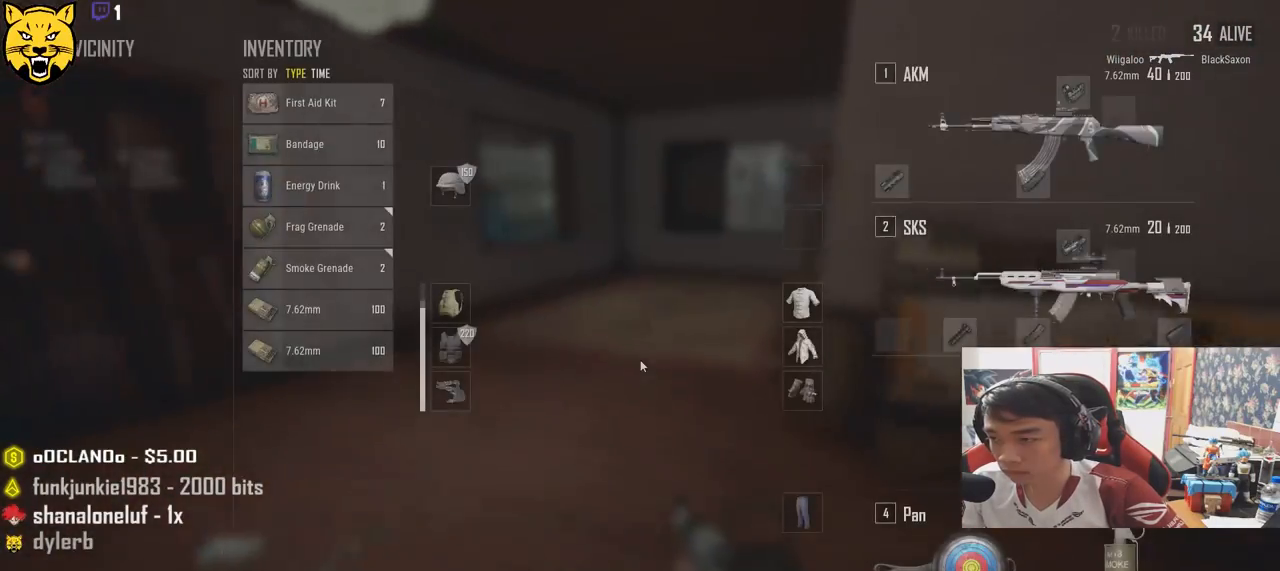
{"keys": ["s"], "mouse": ["left"], "events": [[150, "a", "down"], [200, "w", "up"], [417, "a", "up"], [434, "s", "down"], [467, "mouse_left", "down"]]}
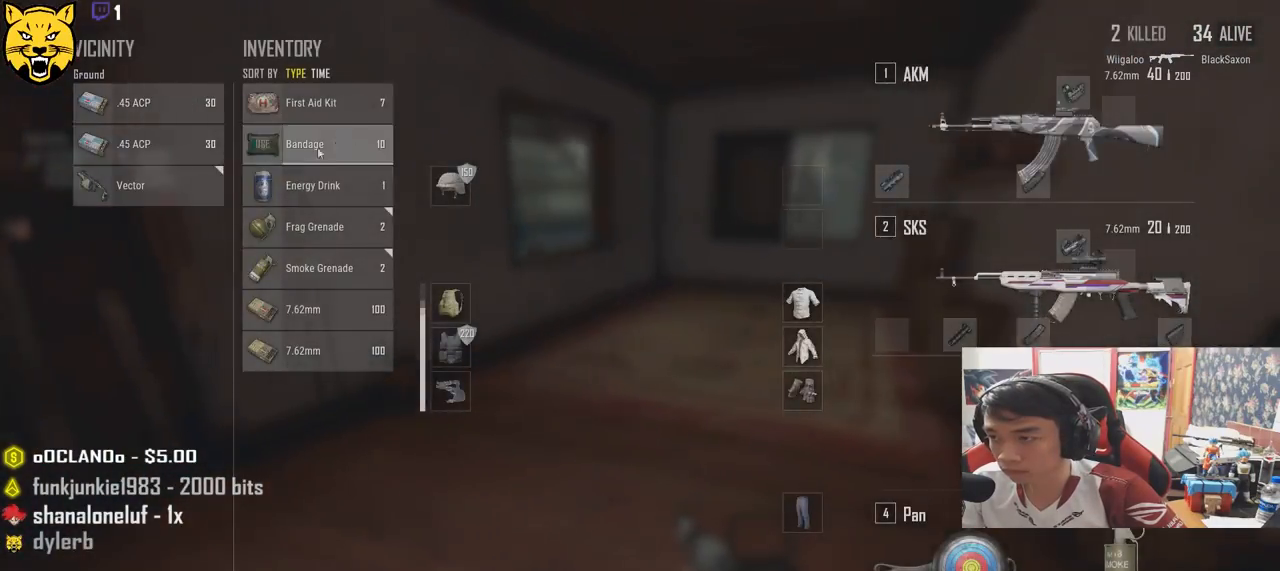
{"keys": ["d"], "mouse": [], "events": [[67, "mouse_left", "up"], [100, "tab", "down"], [217, "d", "down"], [217, "tab", "up"], [334, "s", "up"]]}
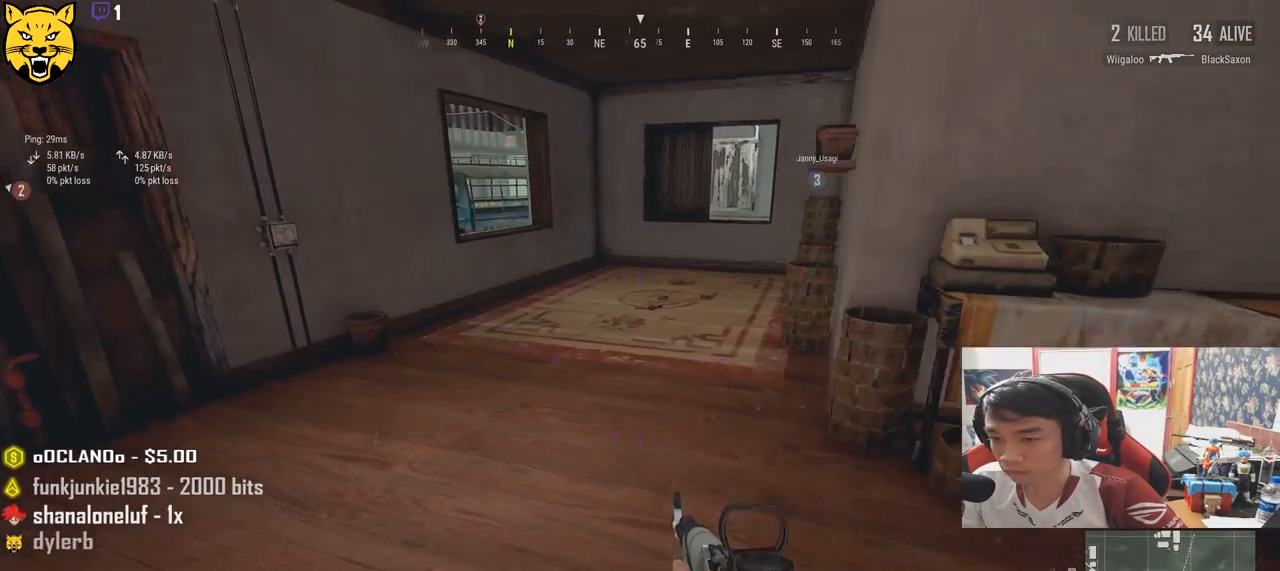
{"keys": ["w"], "mouse": [], "events": [[150, "w", "down"], [234, "d", "up"]]}
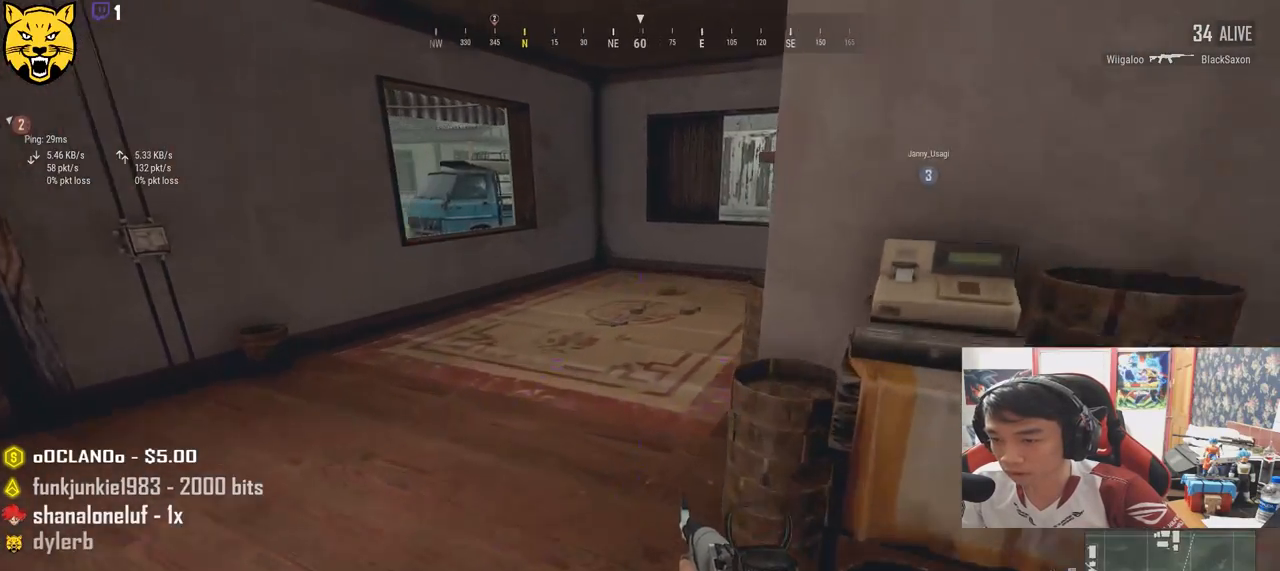
{"keys": ["d"], "mouse": [], "events": [[34, "a", "down"], [184, "a", "up"], [267, "d", "down"], [334, "w", "up"]]}
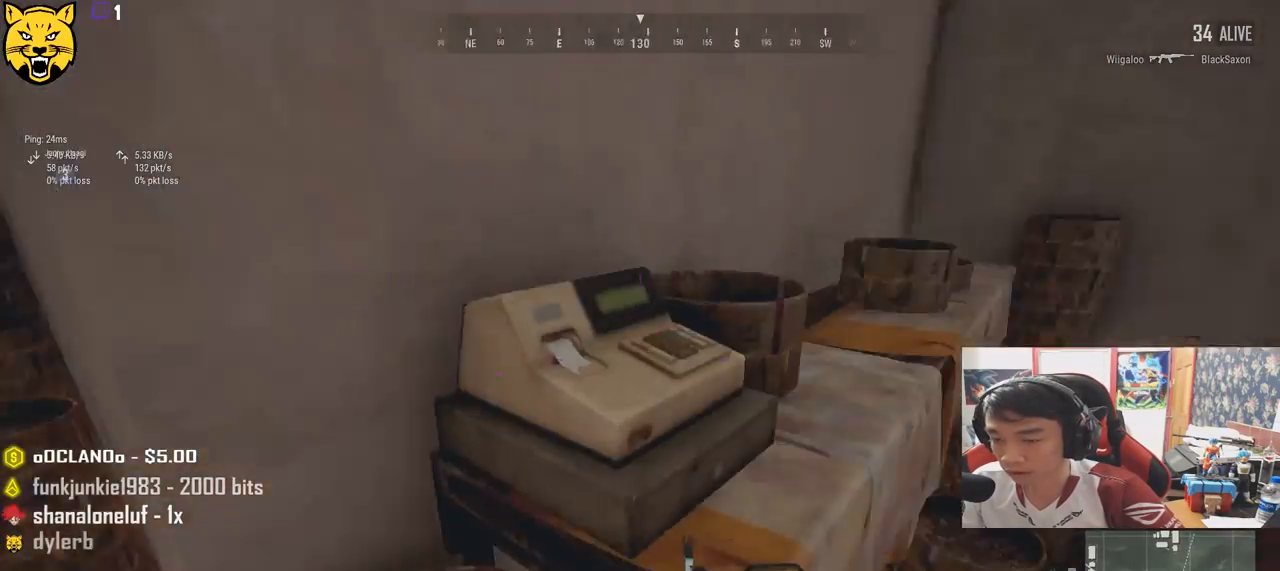
{"keys": ["d", "shift", "w"], "mouse": [], "events": [[50, "w", "down"], [234, "shift", "down"]]}
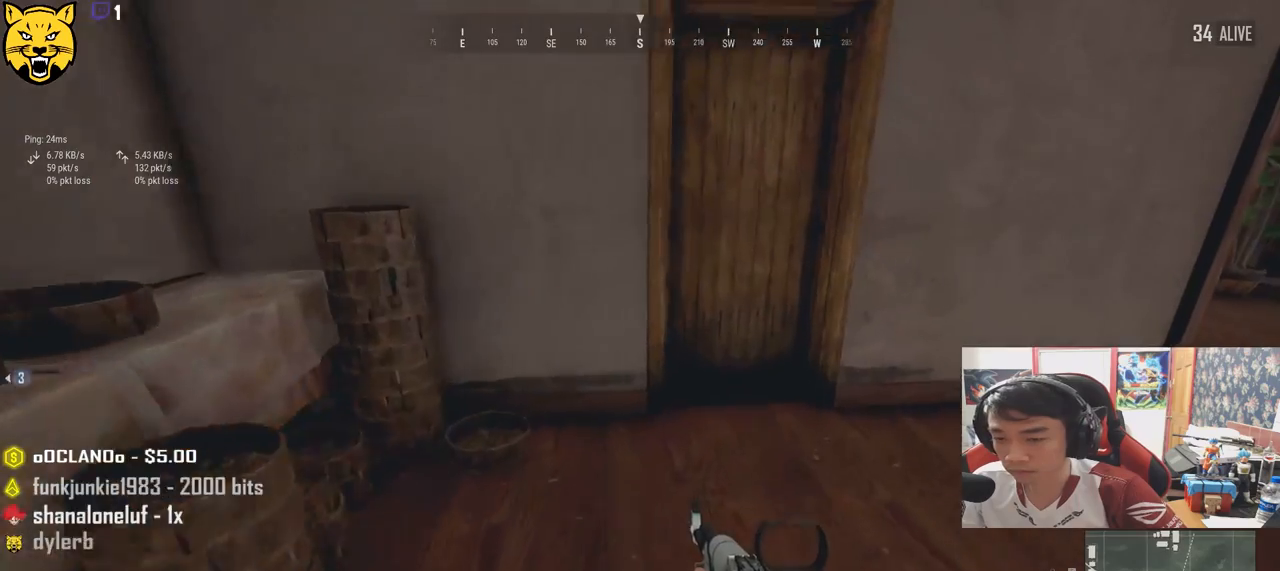
{"keys": [], "mouse": [], "events": [[84, "d", "up"], [84, "shift", "up"], [334, "w", "up"], [350, "f", "down"], [434, "f", "up"]]}
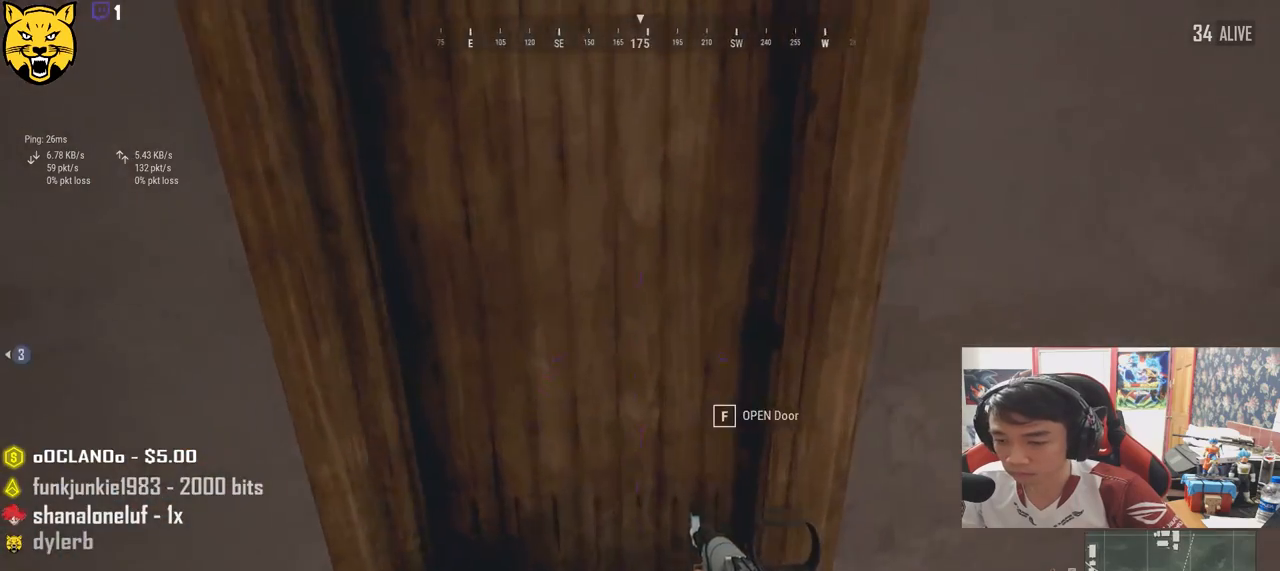
{"keys": ["w"], "mouse": [], "events": [[17, "f", "down"], [50, "a", "down"], [100, "f", "up"], [200, "a", "up"], [284, "s", "down"], [334, "s", "up"], [450, "w", "down"]]}
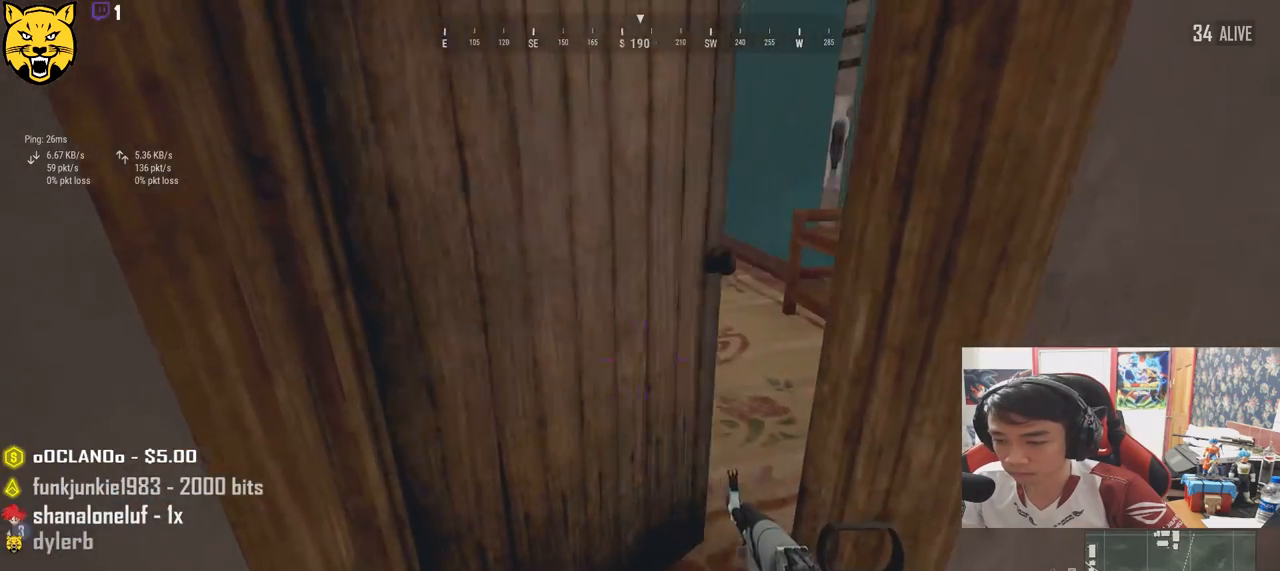
{"keys": ["w"], "mouse": [], "events": []}
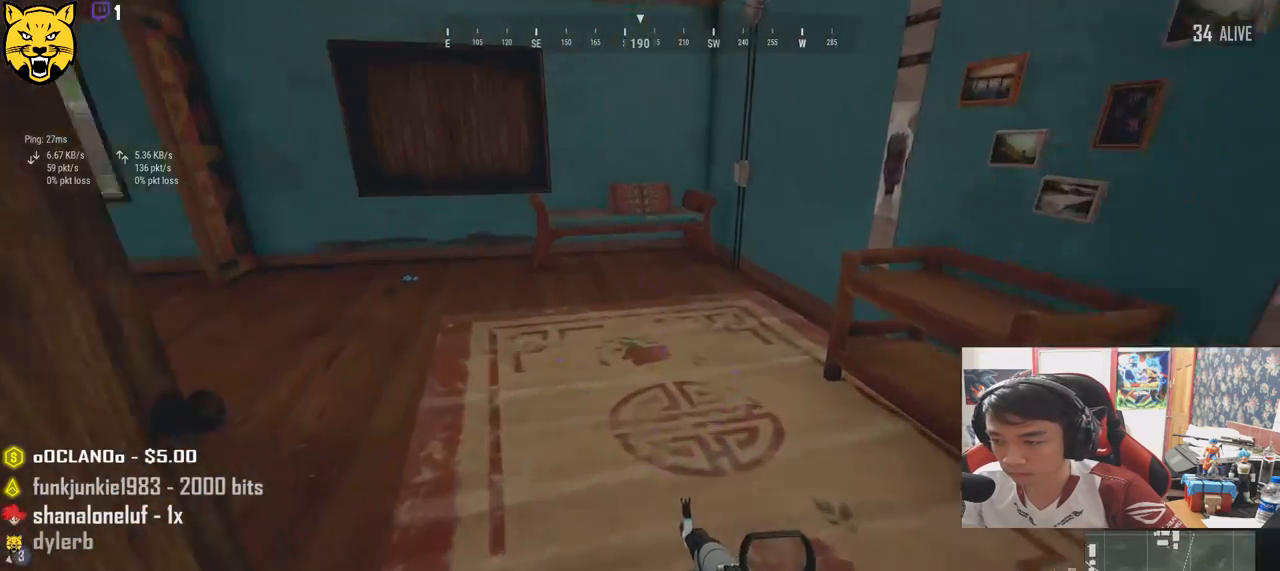
{"keys": ["w"], "mouse": [], "events": [[17, "d", "down"], [134, "w", "up"], [417, "w", "down"], [500, "d", "up"]]}
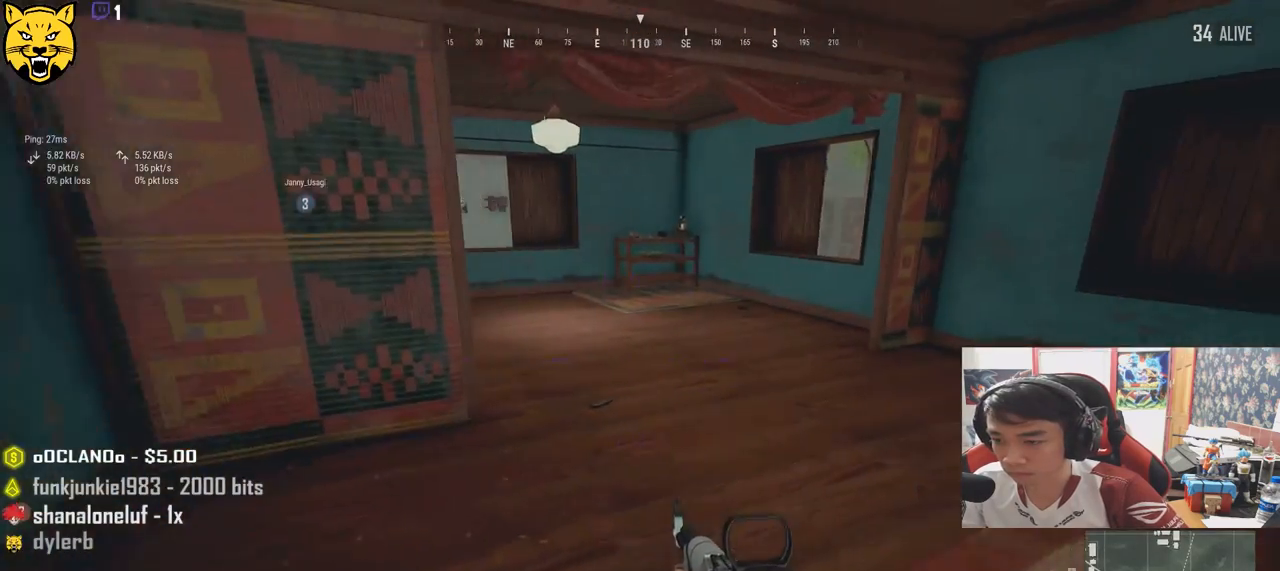
{"keys": ["w"], "mouse": [], "events": [[134, "d", "down"], [267, "d", "up"]]}
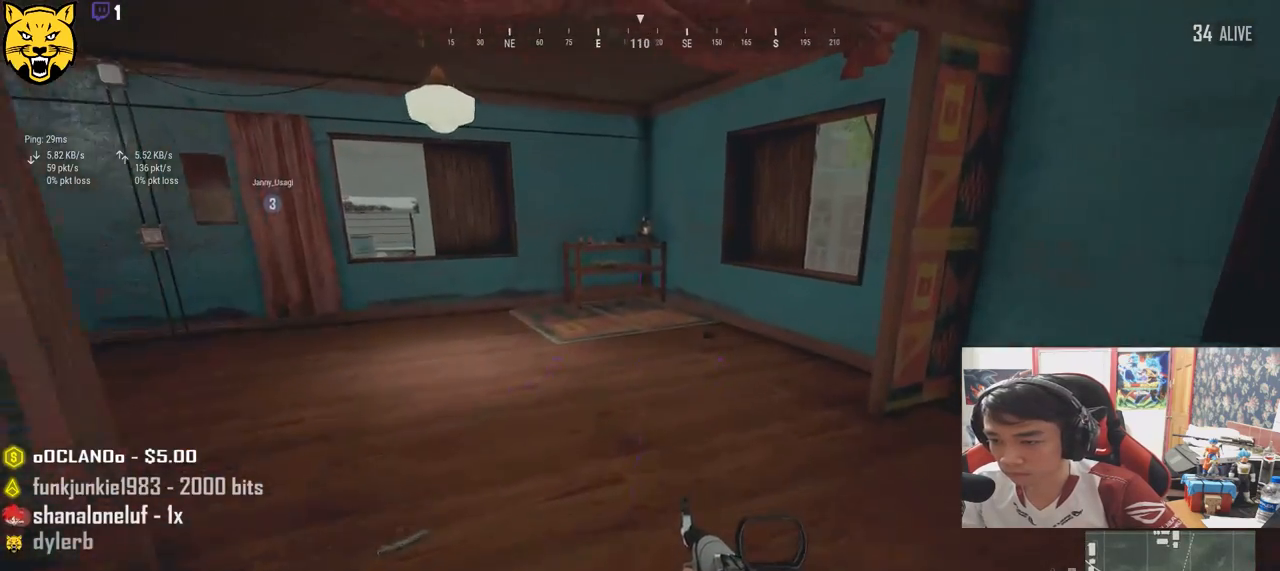
{"keys": ["d", "w"], "mouse": [], "events": [[250, "d", "down"]]}
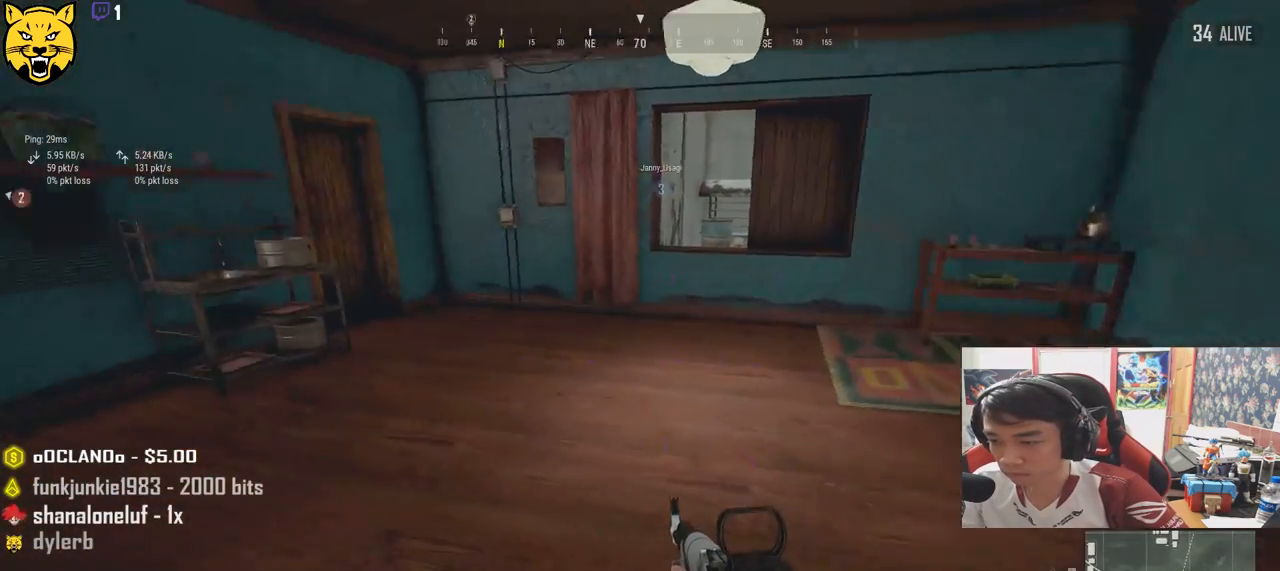
{"keys": ["w"], "mouse": [], "events": [[84, "a", "down"], [84, "d", "up"], [200, "w", "up"], [384, "w", "down"], [400, "a", "up"]]}
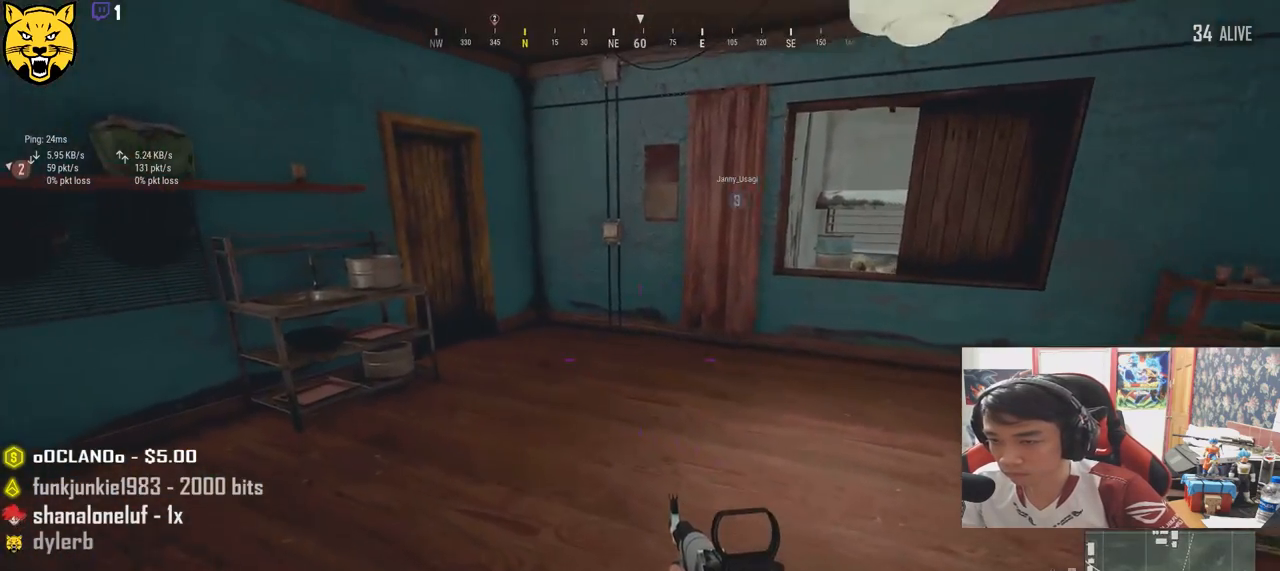
{"keys": ["shift", "w"], "mouse": [], "events": [[234, "shift", "down"]]}
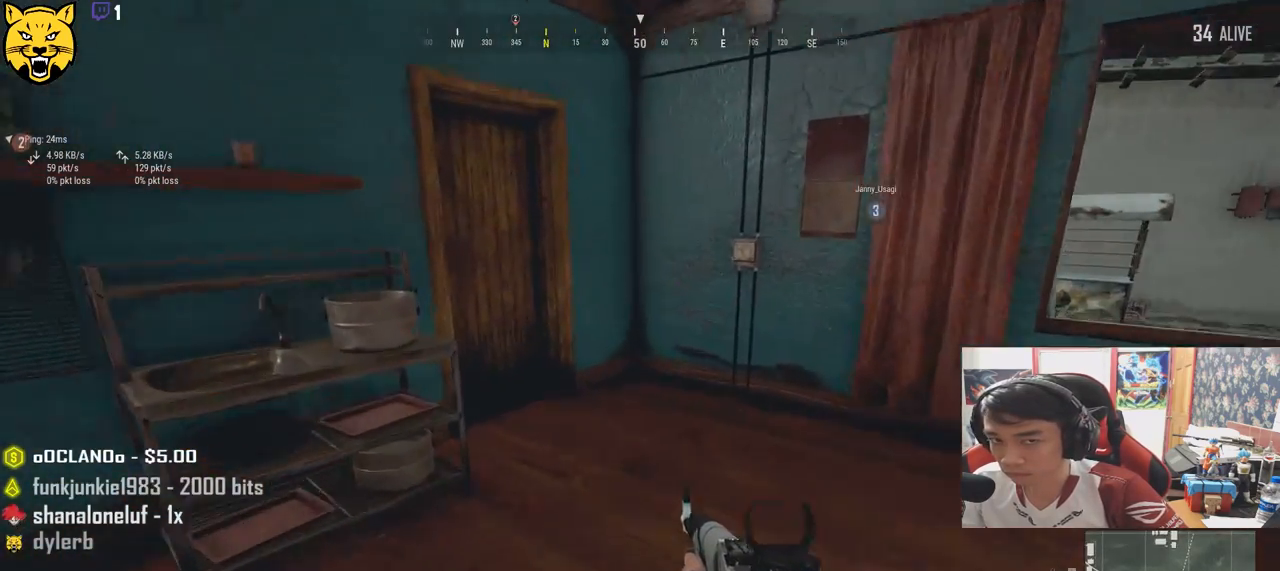
{"keys": ["f"], "mouse": [], "events": [[217, "shift", "up"], [417, "f", "down"], [484, "w", "up"]]}
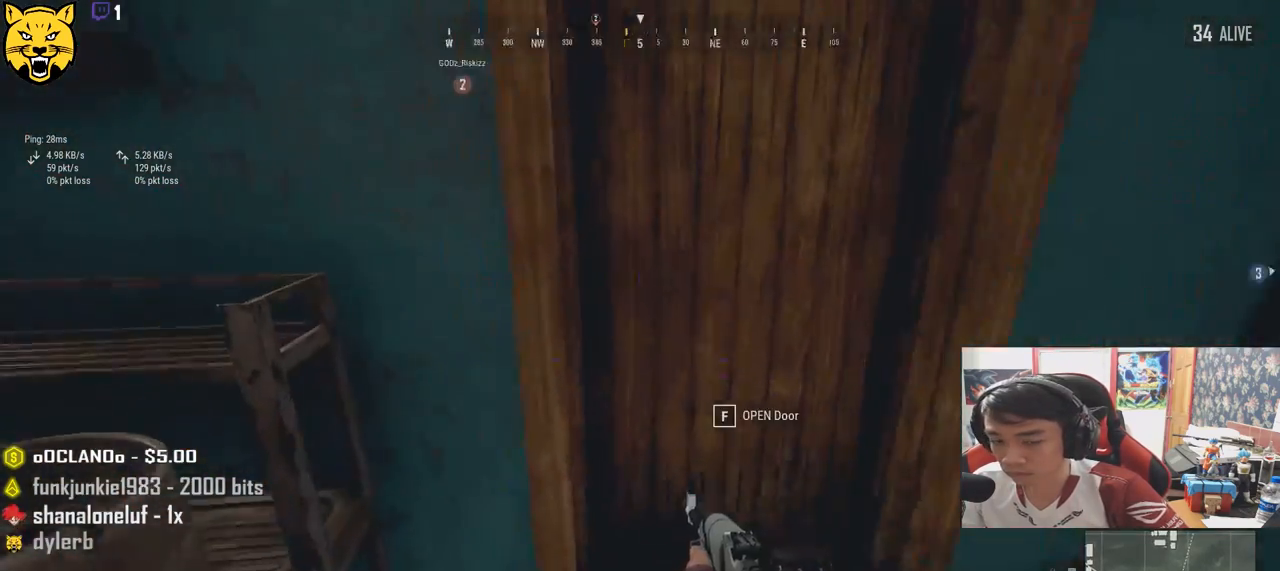
{"keys": ["d"], "mouse": [], "events": [[17, "f", "up"], [84, "f", "down"], [217, "f", "up"], [250, "s", "down"], [384, "d", "down"], [434, "s", "up"]]}
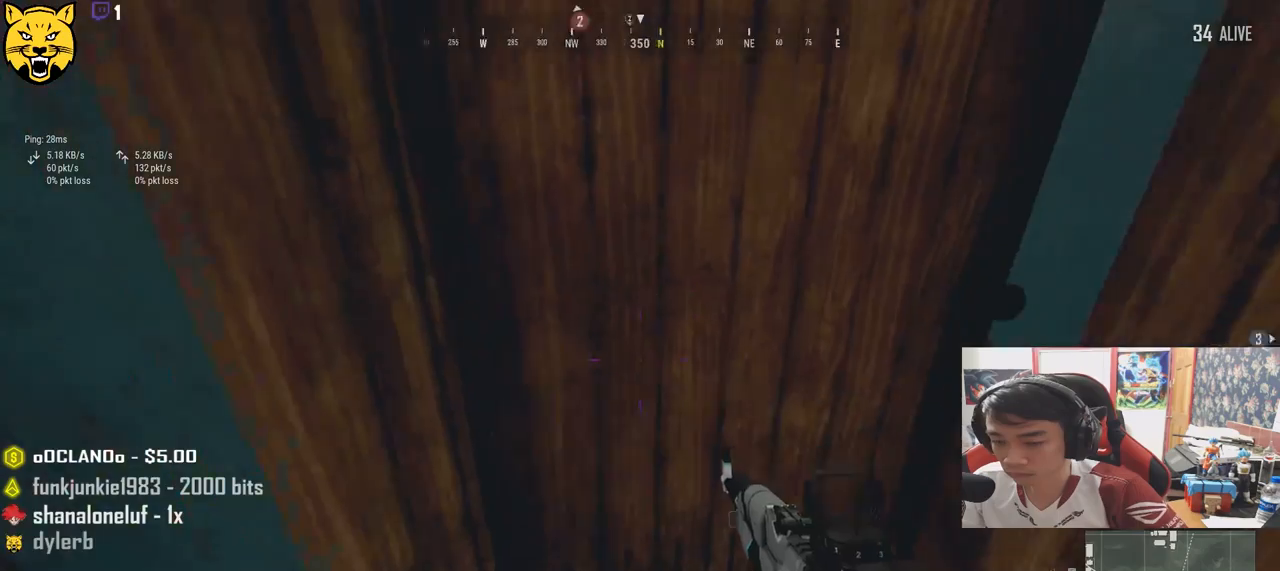
{"keys": ["d", "w"], "mouse": [], "events": [[34, "w", "down"], [100, "d", "up"], [400, "d", "down"]]}
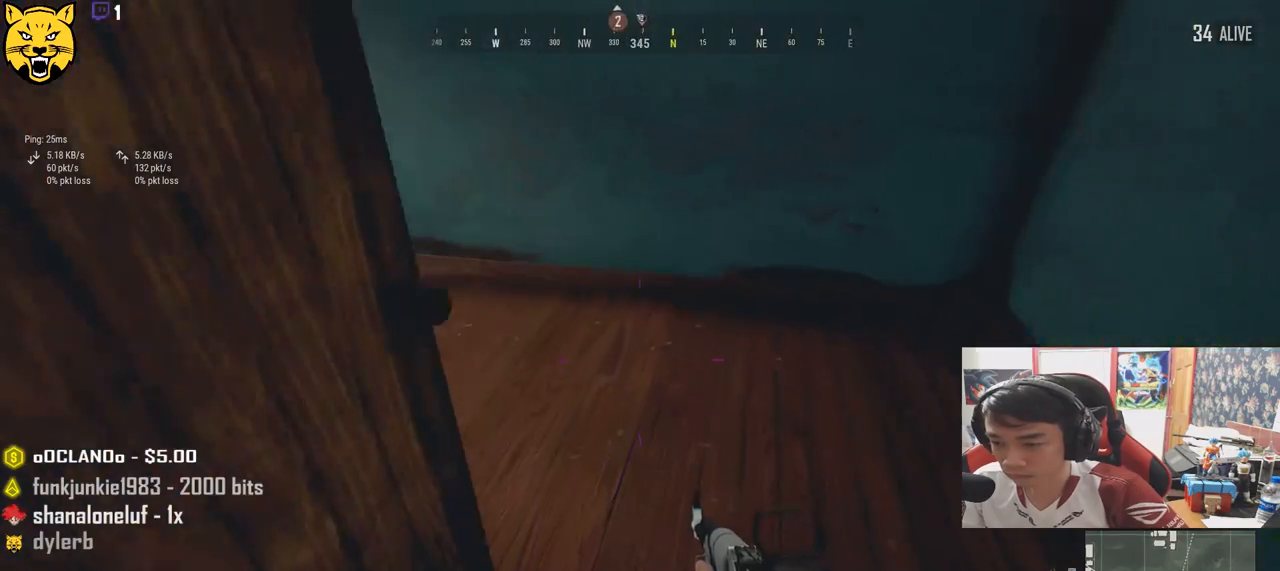
{"keys": ["a"], "mouse": [], "events": [[200, "d", "up"], [234, "a", "down"], [250, "w", "up"]]}
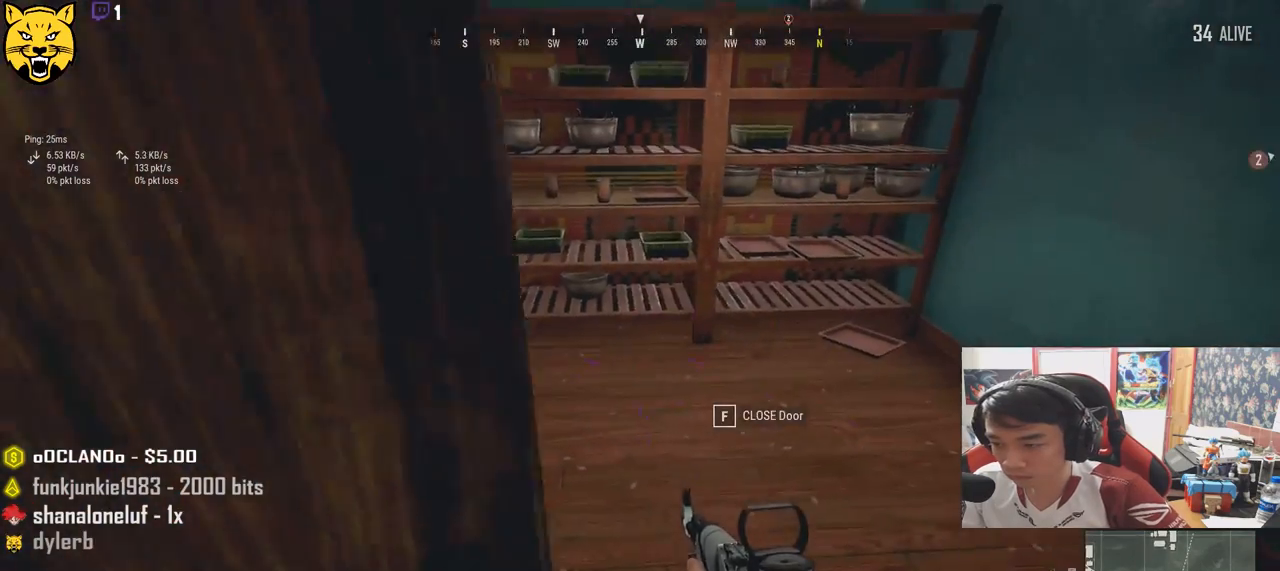
{"keys": ["w"], "mouse": [], "events": [[167, "w", "down"], [267, "a", "up"]]}
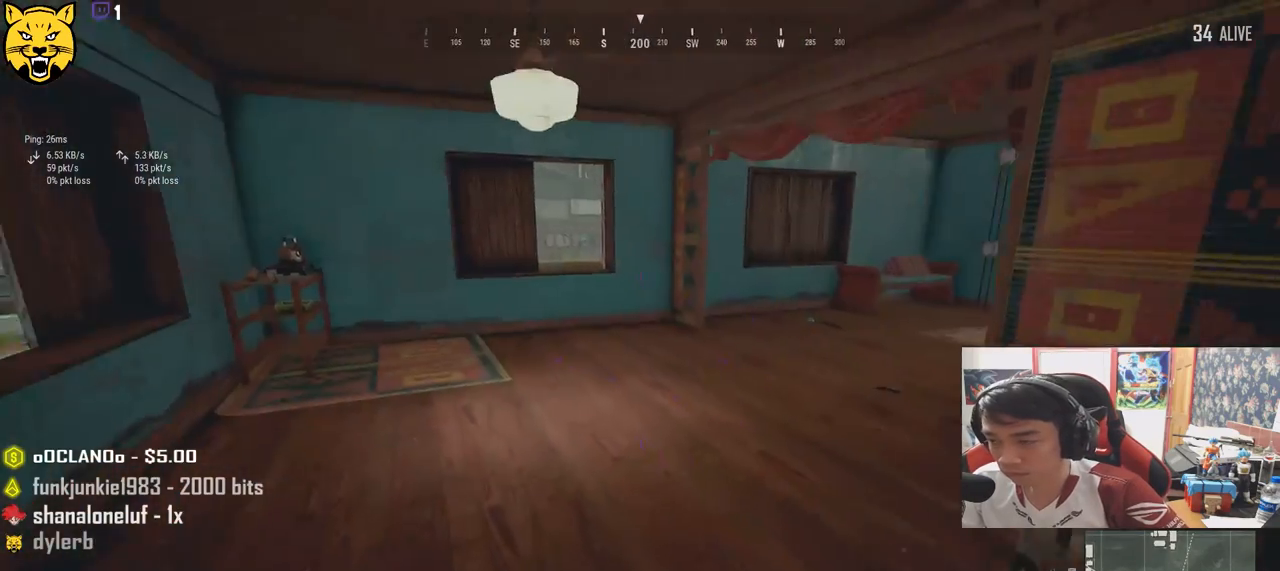
{"keys": ["shift", "w"], "mouse": [], "events": [[67, "shift", "down"]]}
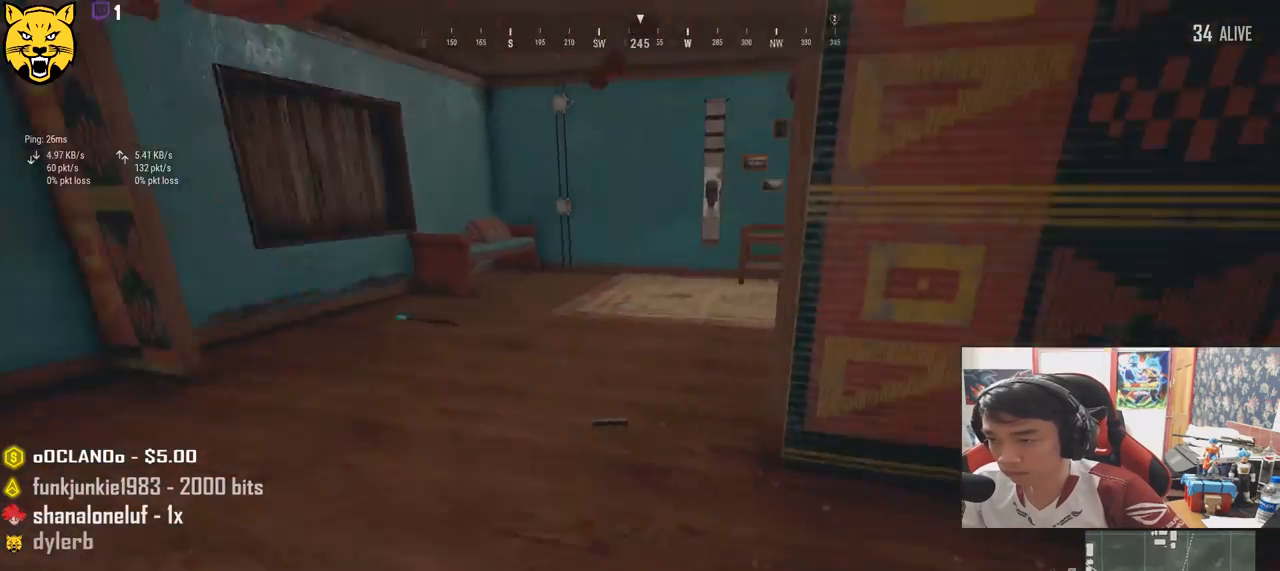
{"keys": ["shift", "w"], "mouse": [], "events": []}
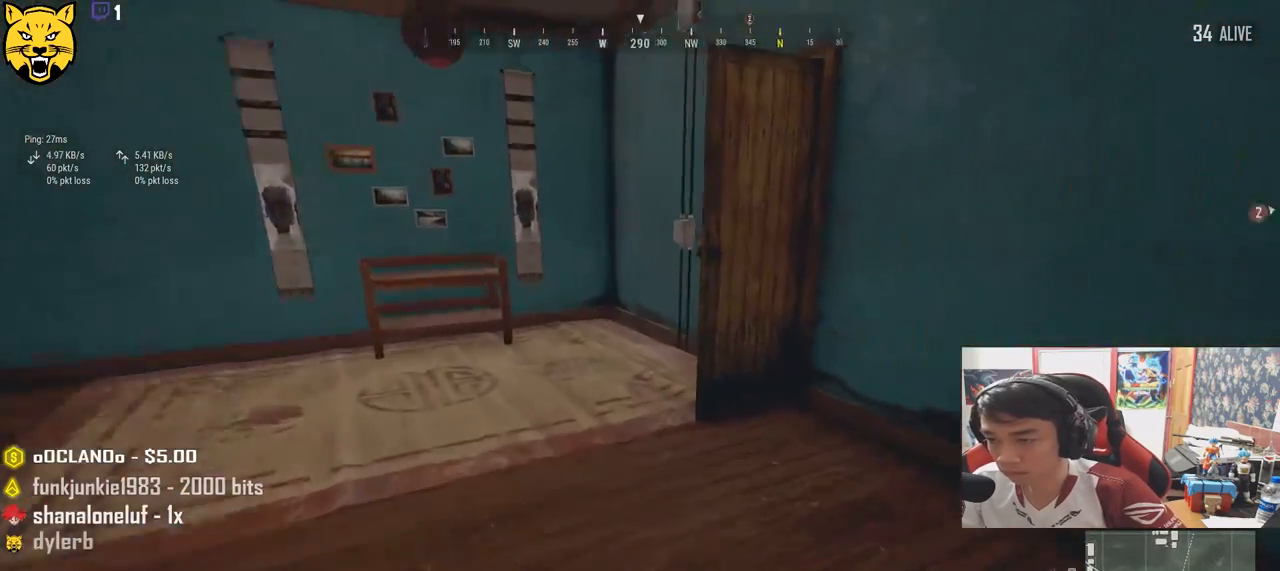
{"keys": ["d", "shift", "w"], "mouse": [], "events": [[417, "d", "down"]]}
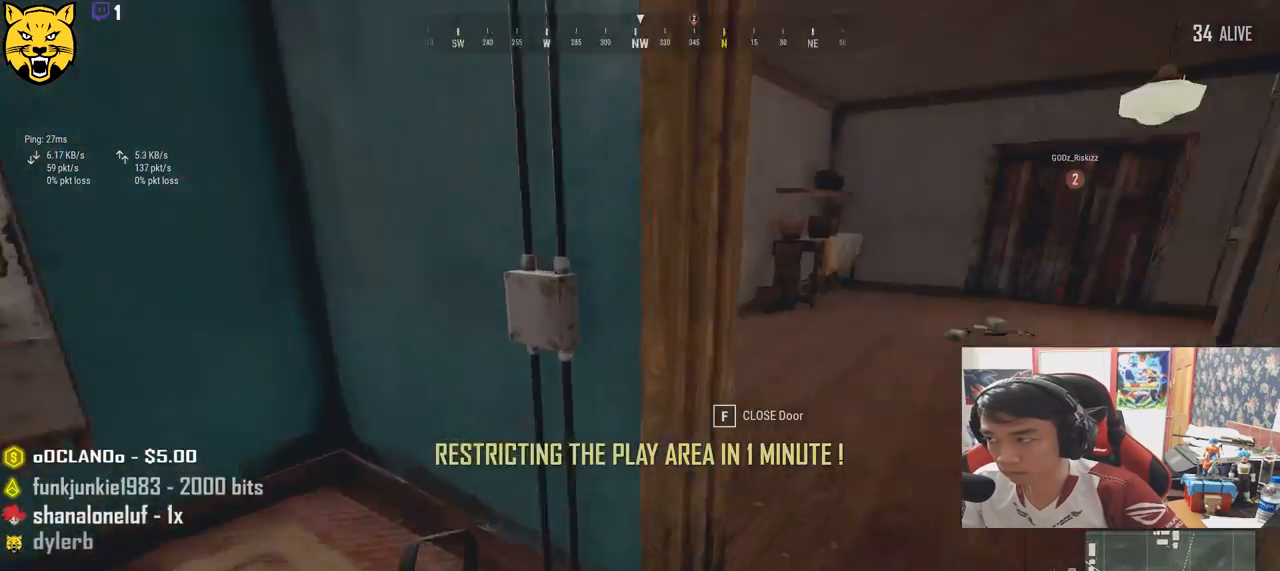
{"keys": ["a", "w"], "mouse": [], "events": [[150, "shift", "up"], [300, "d", "up"], [400, "a", "down"]]}
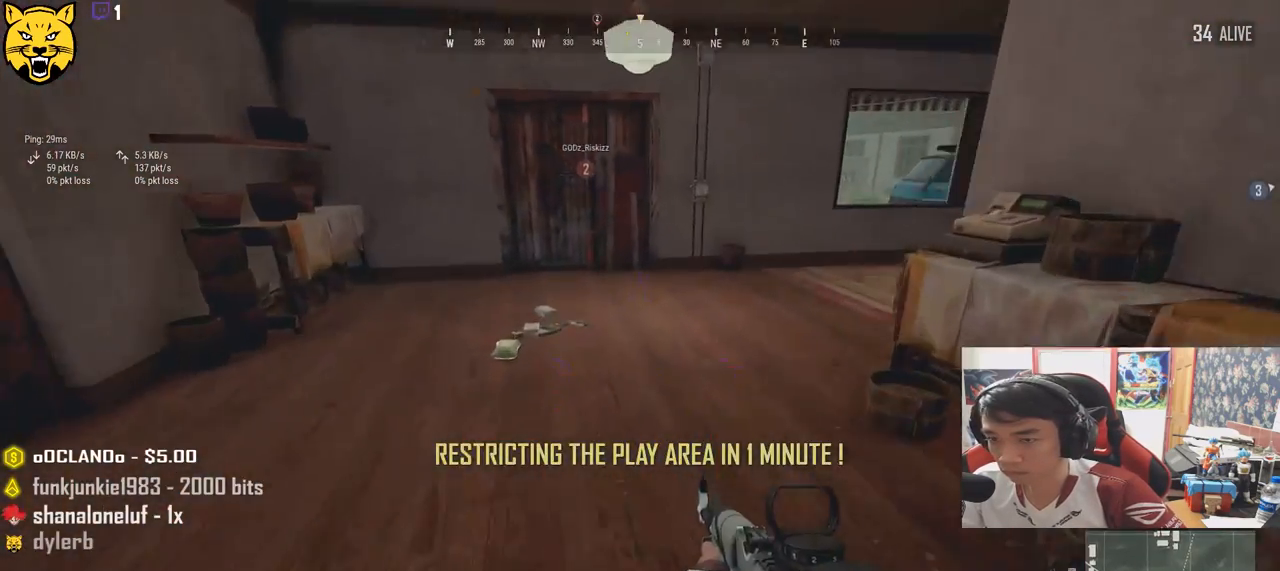
{"keys": ["w"], "mouse": [], "events": [[150, "w", "up"], [384, "w", "down"], [417, "a", "up"]]}